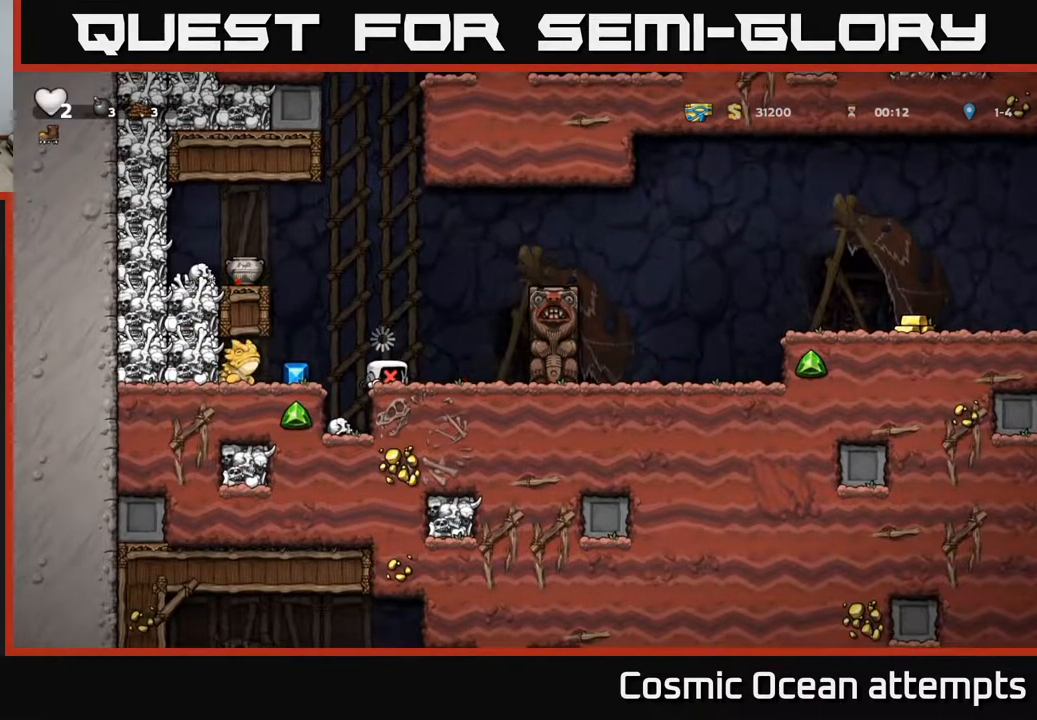
Gameplay with a controller (Xbox layout); each line is a JSON object with the inputs held at the frame after it. "events" lists button and stick changes between this image and that frame as [ms after this image, input, new state], when the widget could be followed in between.
{"buttons": ["A", "X", "DPAD_RIGHT"], "left_stick": "center", "right_stick": "center", "events": [[50, "A", "up"], [50, "X", "up"], [117, "A", "down"], [117, "X", "down"], [200, "X", "up"], [217, "A", "up"], [250, "A", "down"], [283, "X", "down"], [317, "DPAD_RIGHT", "up"], [350, "A", "up"], [350, "X", "up"], [433, "DPAD_RIGHT", "down"], [450, "A", "down"], [450, "X", "down"]]}
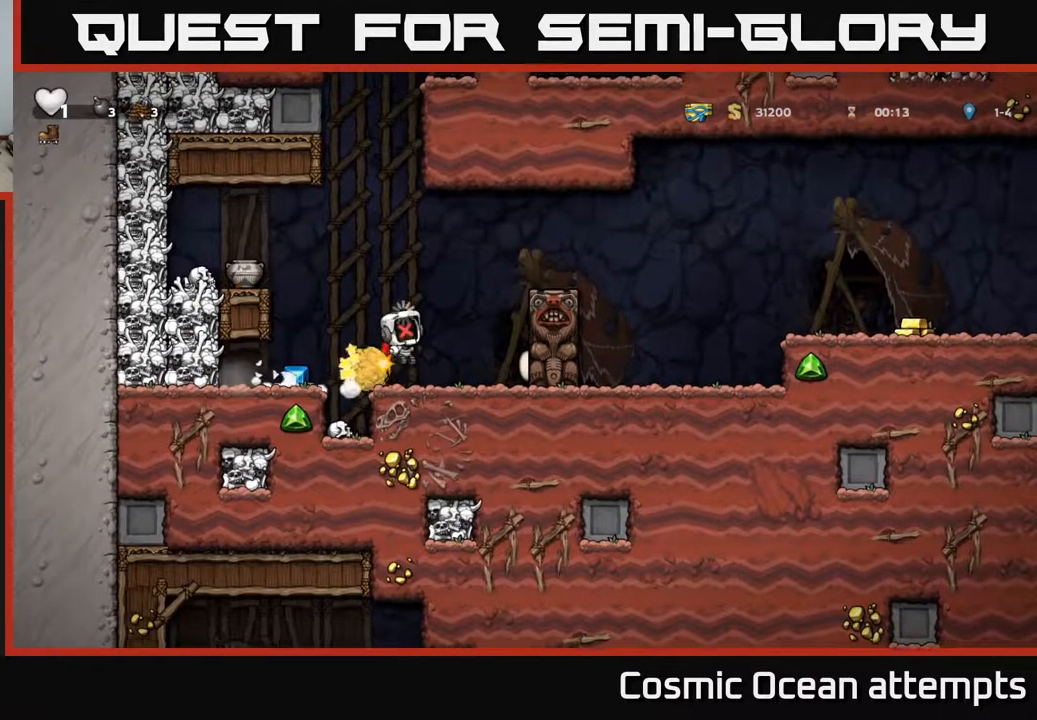
{"buttons": [], "left_stick": "center", "right_stick": "center", "events": [[17, "DPAD_RIGHT", "up"], [33, "DPAD_LEFT", "down"], [50, "A", "up"], [50, "X", "up"], [67, "A", "down"], [133, "X", "down"], [183, "A", "up"], [233, "A", "down"], [267, "X", "up"], [367, "DPAD_LEFT", "up"], [367, "X", "down"], [400, "A", "up"], [500, "X", "up"]]}
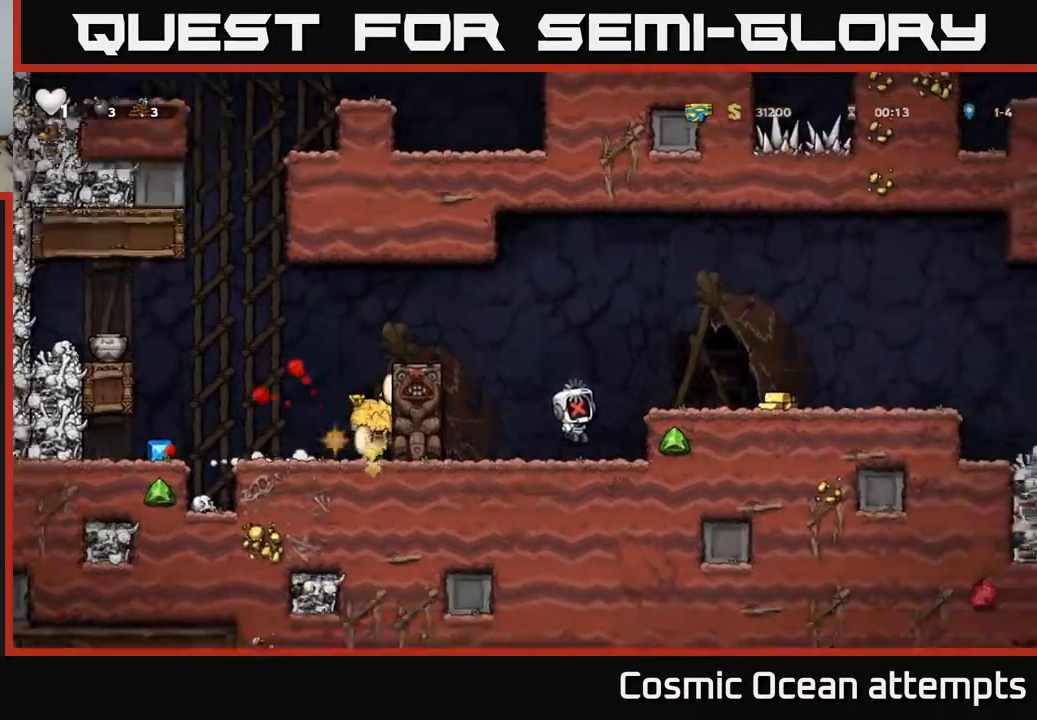
{"buttons": [], "left_stick": "center", "right_stick": "center", "events": []}
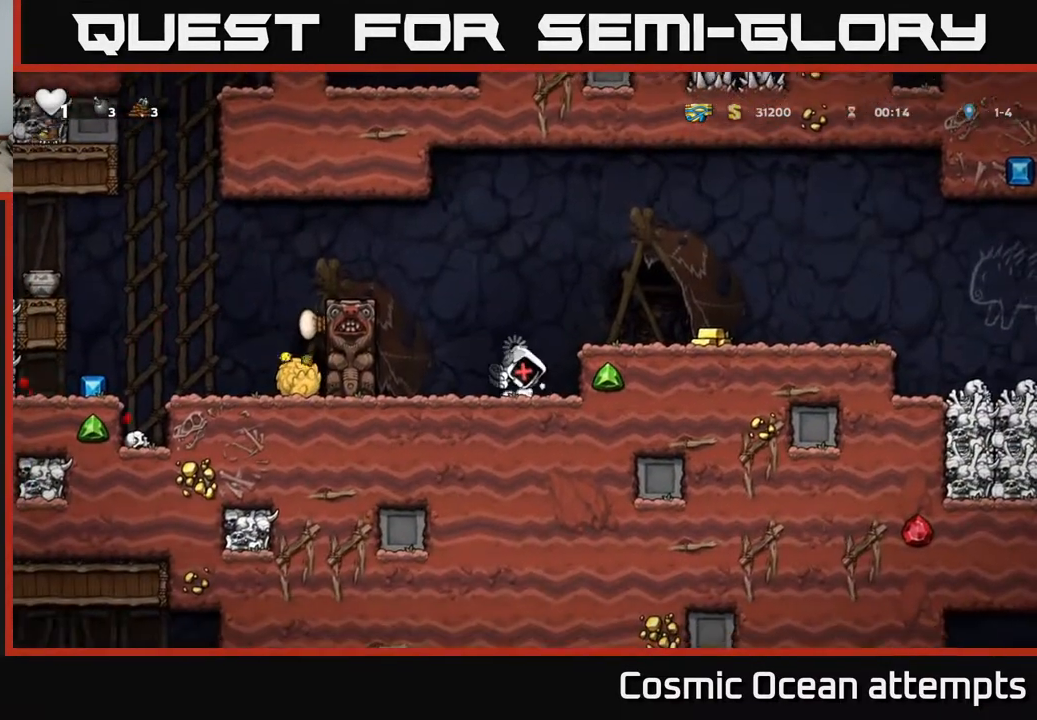
{"buttons": ["DPAD_RIGHT"], "left_stick": "center", "right_stick": "center", "events": [[250, "X", "down"], [283, "A", "down"], [400, "X", "up"], [450, "A", "up"], [450, "DPAD_RIGHT", "down"]]}
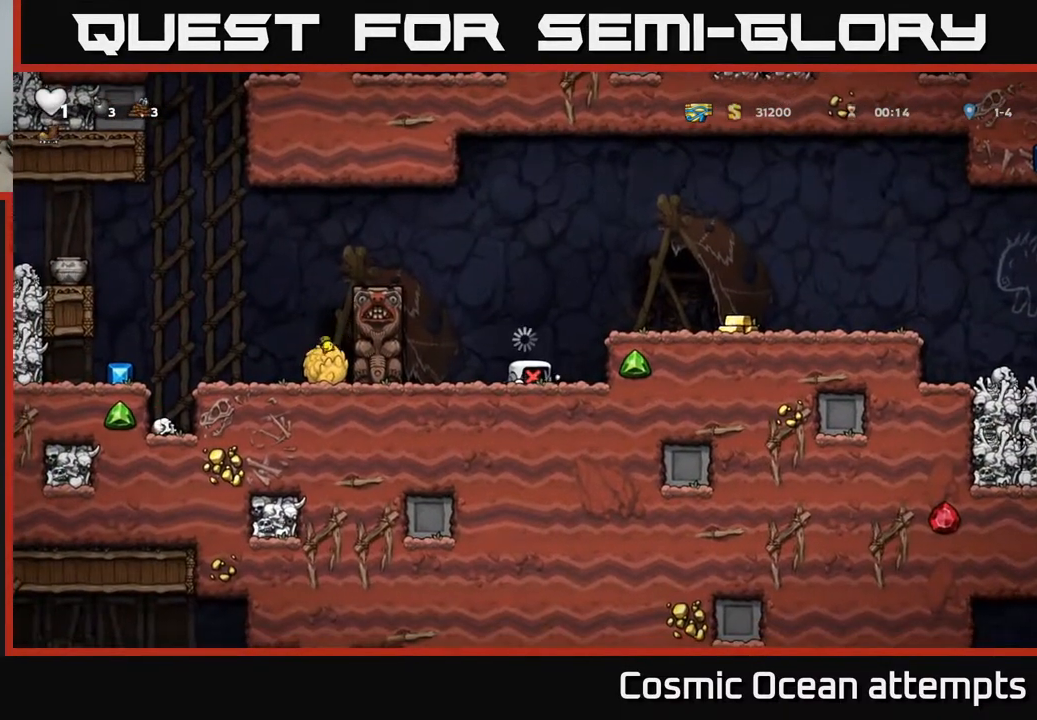
{"buttons": [], "left_stick": "center", "right_stick": "center", "events": [[100, "DPAD_RIGHT", "up"]]}
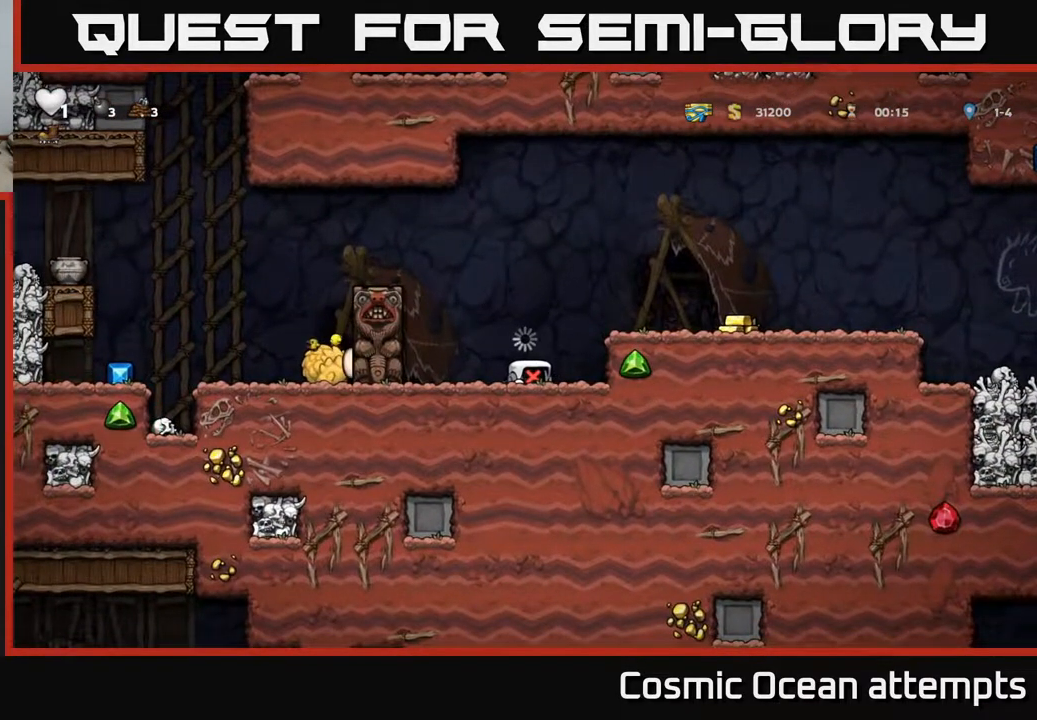
{"buttons": [], "left_stick": "center", "right_stick": "center", "events": []}
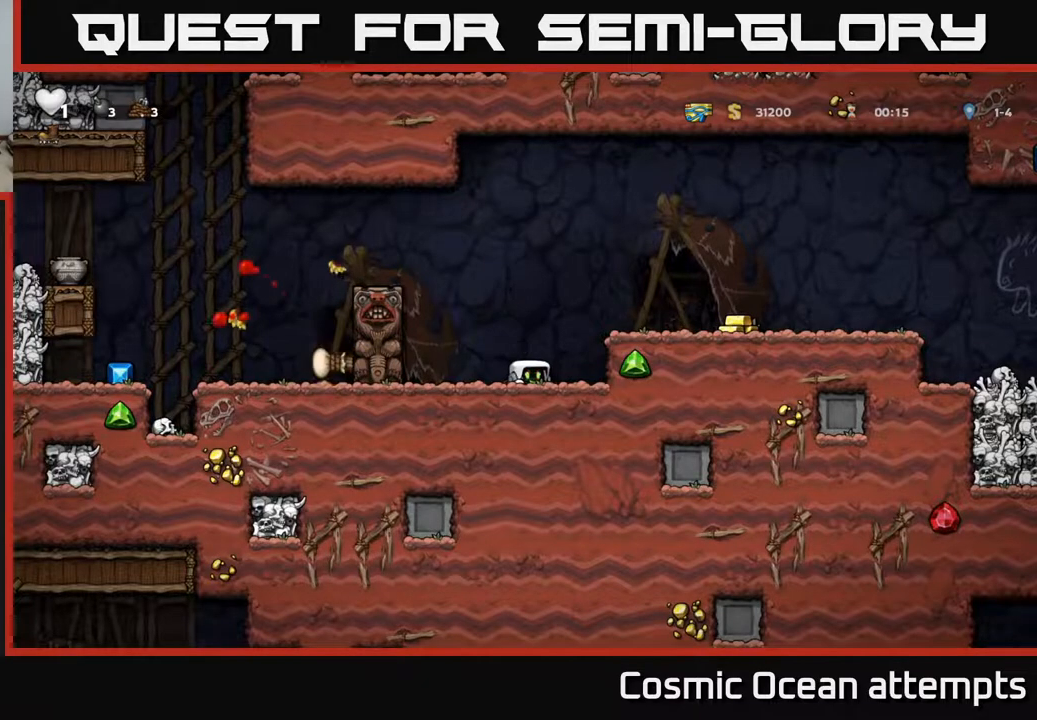
{"buttons": ["DPAD_RIGHT"], "left_stick": "center", "right_stick": "center", "events": [[433, "DPAD_RIGHT", "down"]]}
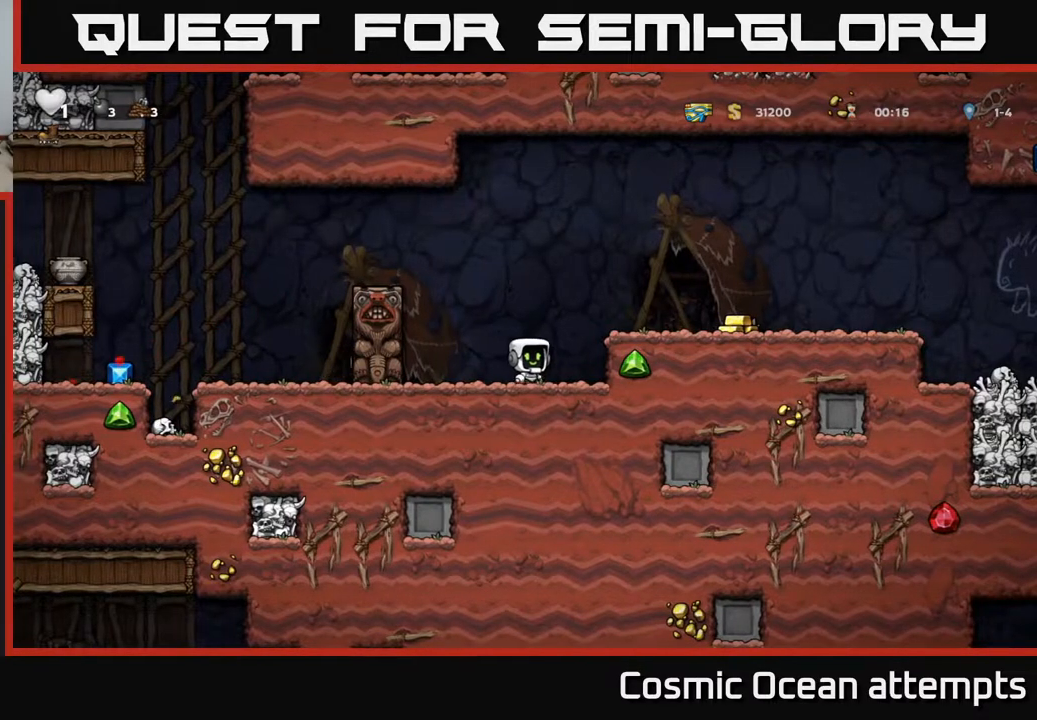
{"buttons": ["DPAD_RIGHT"], "left_stick": "center", "right_stick": "center", "events": [[33, "A", "down"], [200, "A", "up"]]}
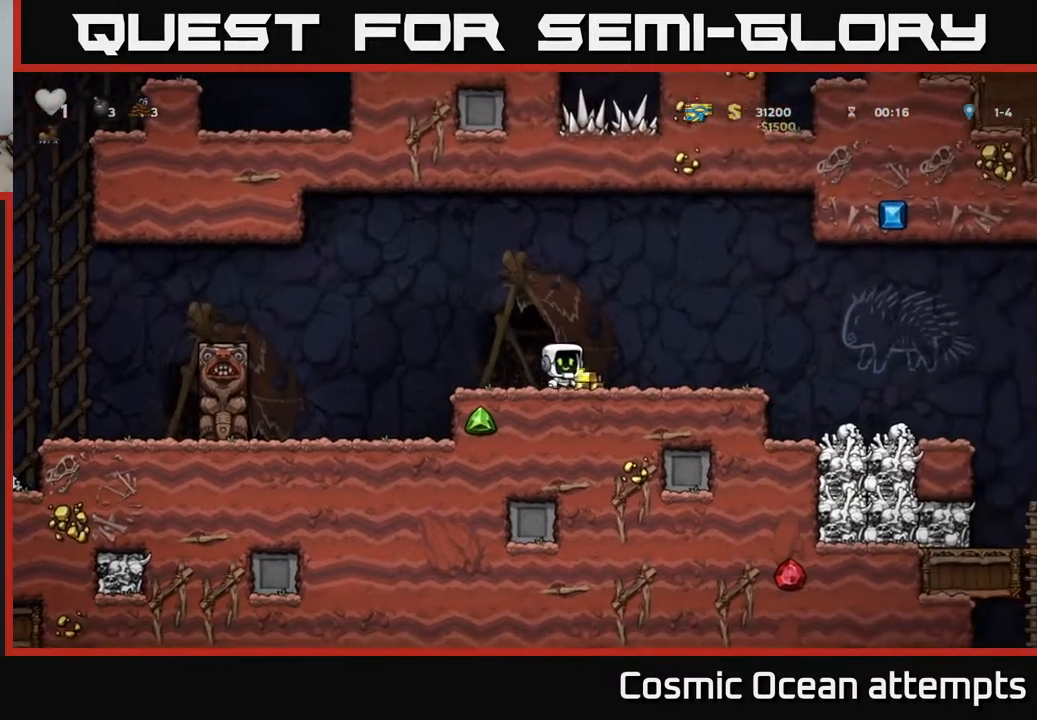
{"buttons": ["DPAD_LEFT"], "left_stick": "center", "right_stick": "center", "events": [[17, "DPAD_RIGHT", "up"], [50, "DPAD_LEFT", "down"], [333, "A", "down"], [400, "A", "up"]]}
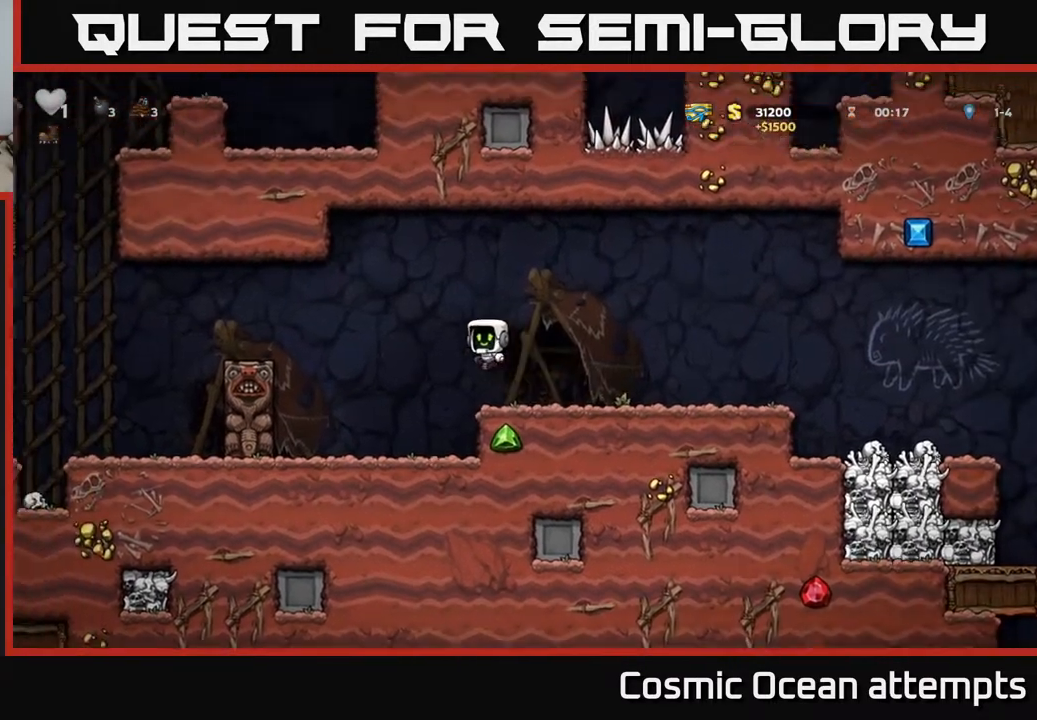
{"buttons": ["DPAD_RIGHT"], "left_stick": "center", "right_stick": "center", "events": [[217, "DPAD_LEFT", "up"], [317, "DPAD_RIGHT", "down"]]}
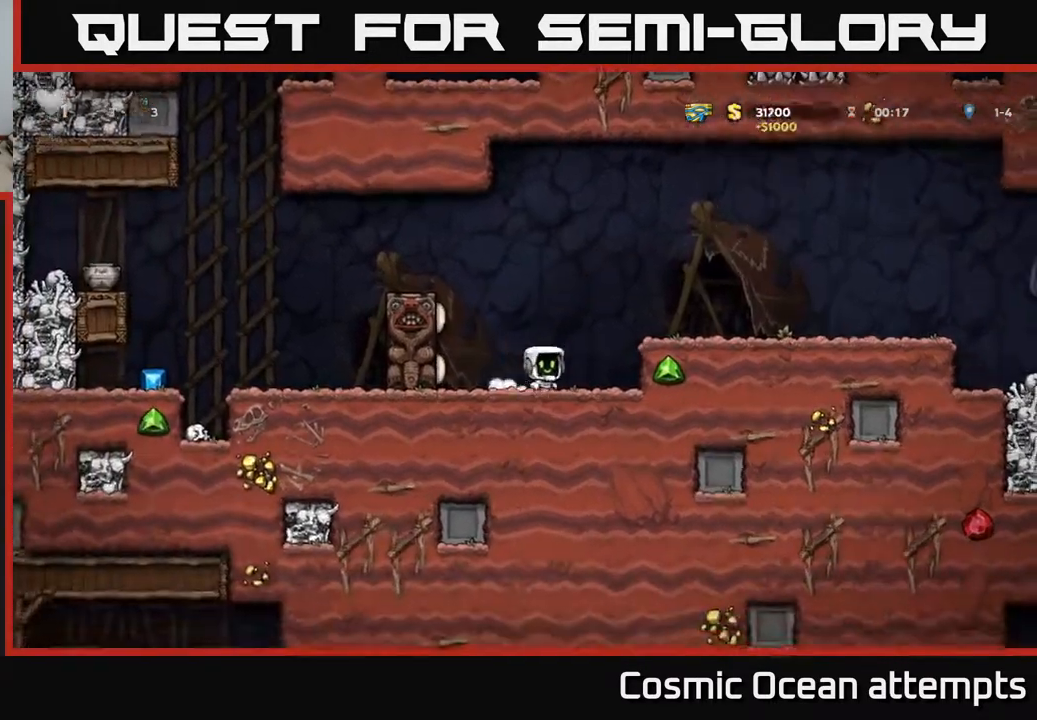
{"buttons": ["DPAD_LEFT"], "left_stick": "center", "right_stick": "center", "events": [[167, "DPAD_RIGHT", "up"], [350, "DPAD_LEFT", "down"]]}
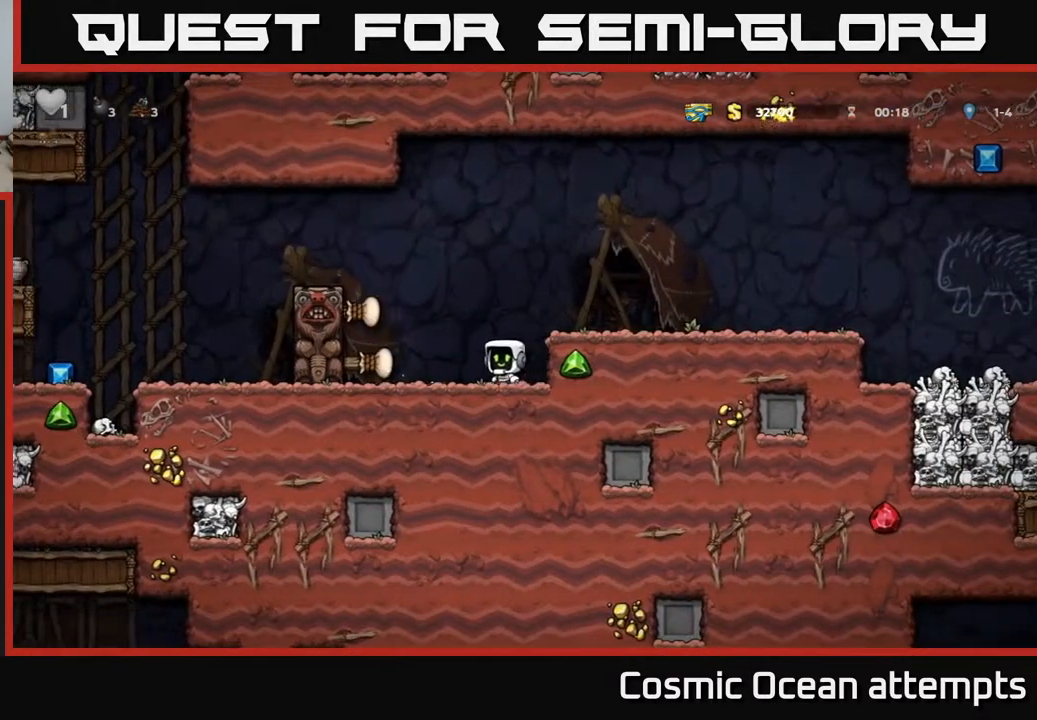
{"buttons": ["A", "DPAD_LEFT"], "left_stick": "center", "right_stick": "center", "events": [[17, "A", "down"], [233, "A", "up"], [450, "A", "down"]]}
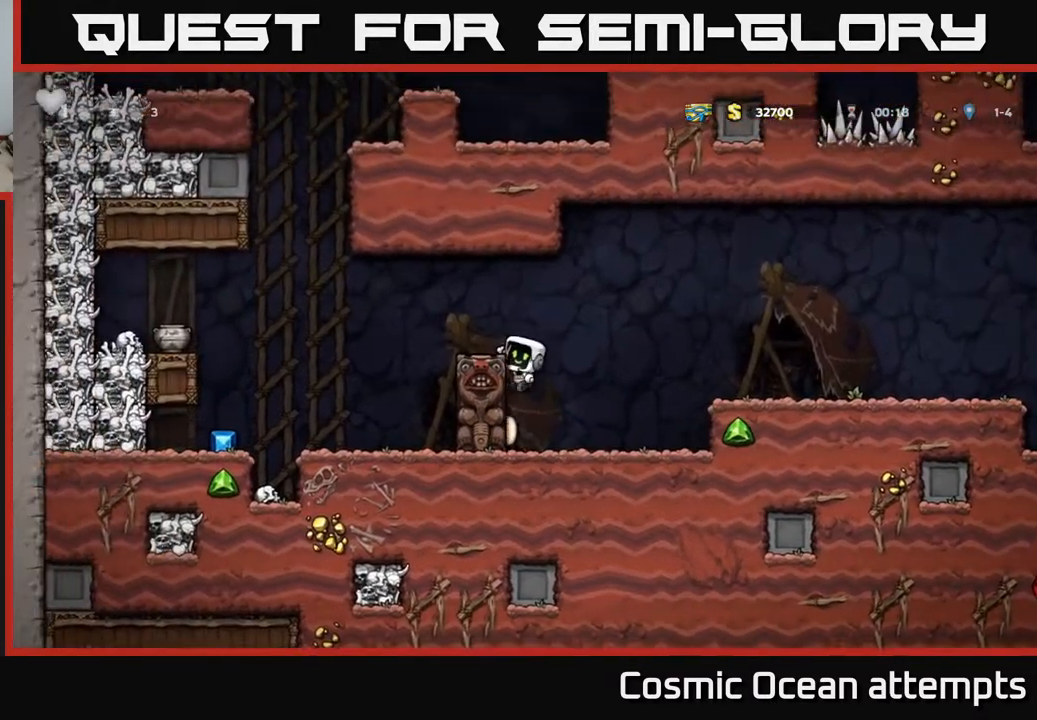
{"buttons": [], "left_stick": "center", "right_stick": "center", "events": [[117, "A", "up"], [300, "DPAD_LEFT", "up"]]}
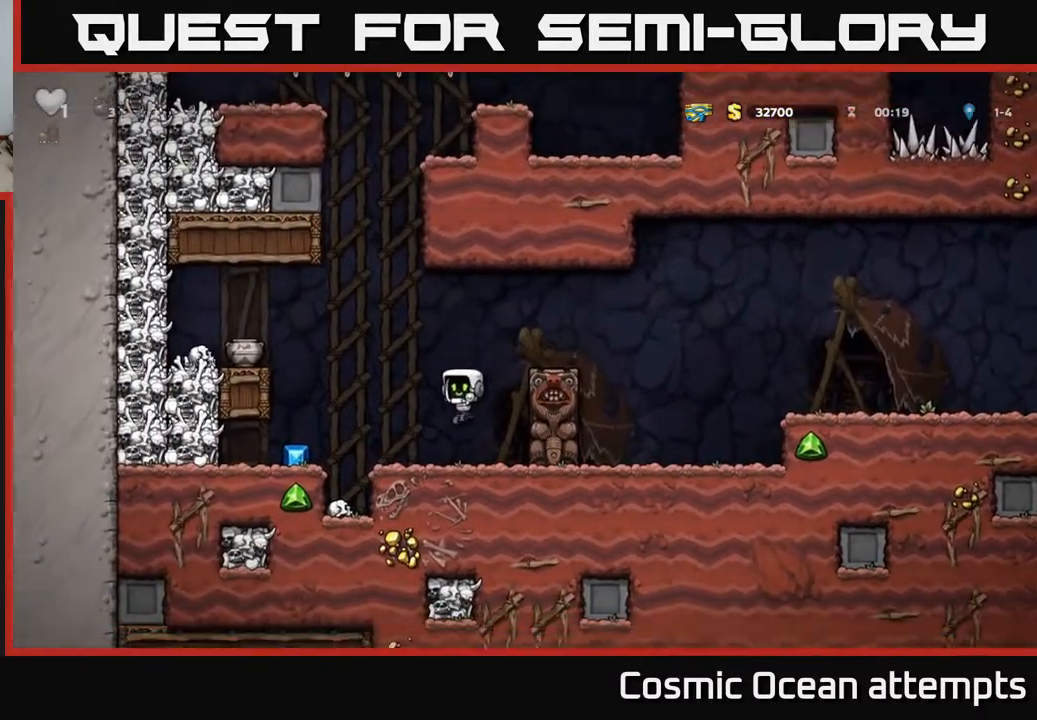
{"buttons": ["DPAD_LEFT"], "left_stick": "center", "right_stick": "center", "events": [[83, "DPAD_LEFT", "down"], [150, "A", "down"], [350, "A", "up"]]}
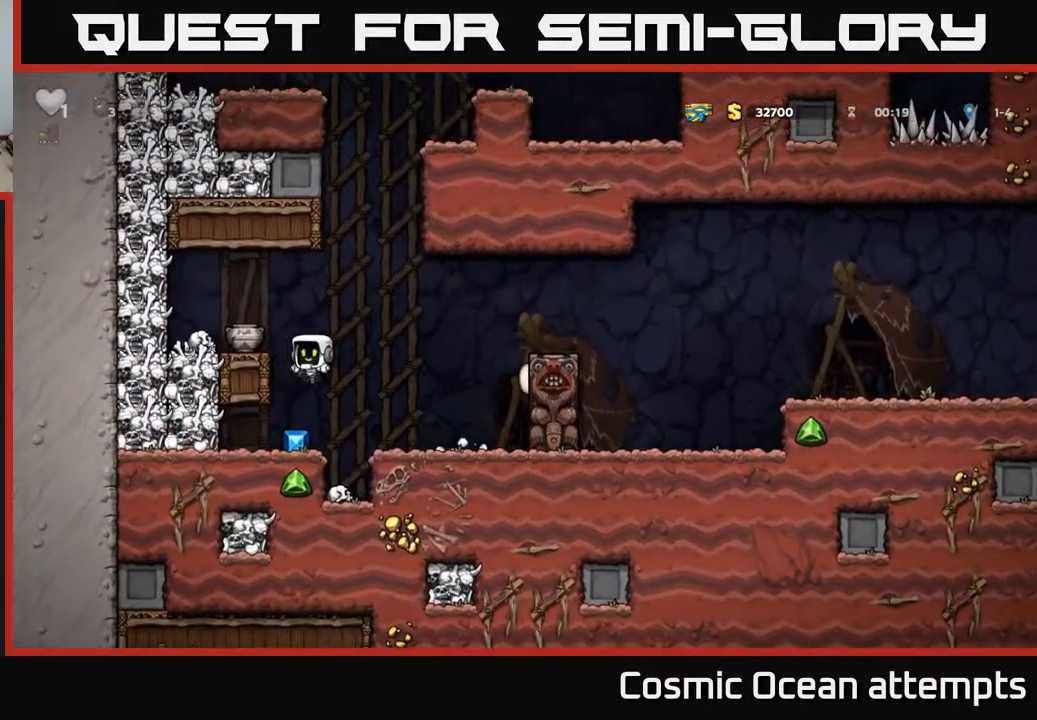
{"buttons": [], "left_stick": "center", "right_stick": "center", "events": [[133, "A", "down"], [317, "DPAD_LEFT", "up"], [333, "A", "up"]]}
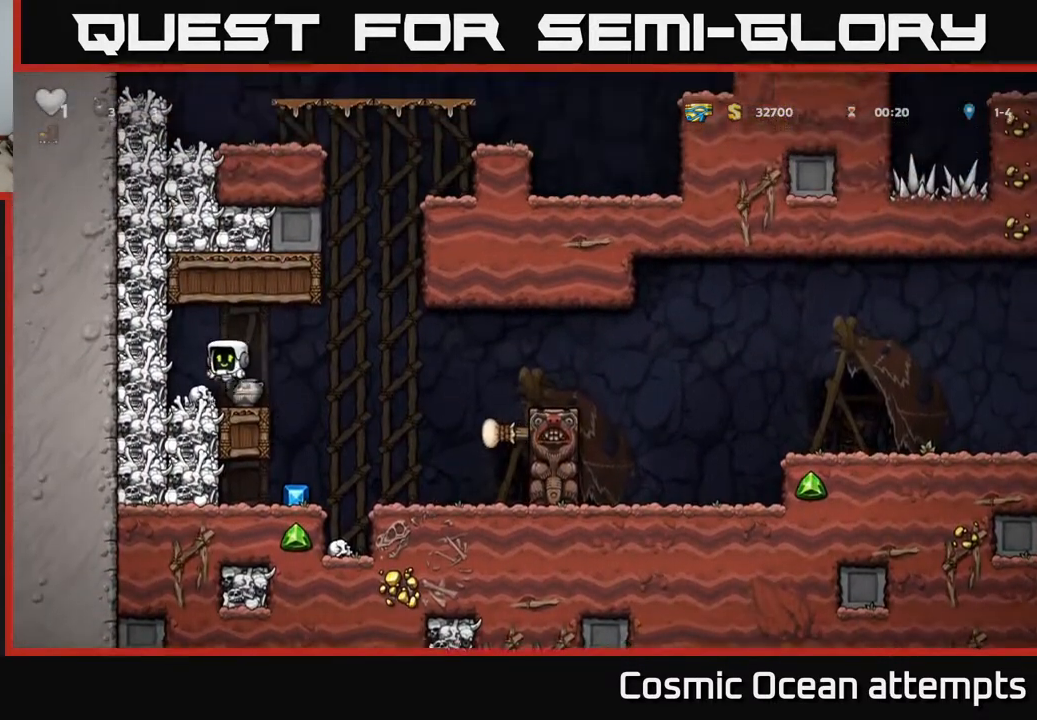
{"buttons": ["X", "DPAD_DOWN"], "left_stick": "center", "right_stick": "center", "events": [[100, "DPAD_DOWN", "down"], [283, "DPAD_DOWN", "up"], [317, "DPAD_RIGHT", "down"], [350, "DPAD_DOWN", "down"], [383, "DPAD_RIGHT", "up"], [433, "X", "down"]]}
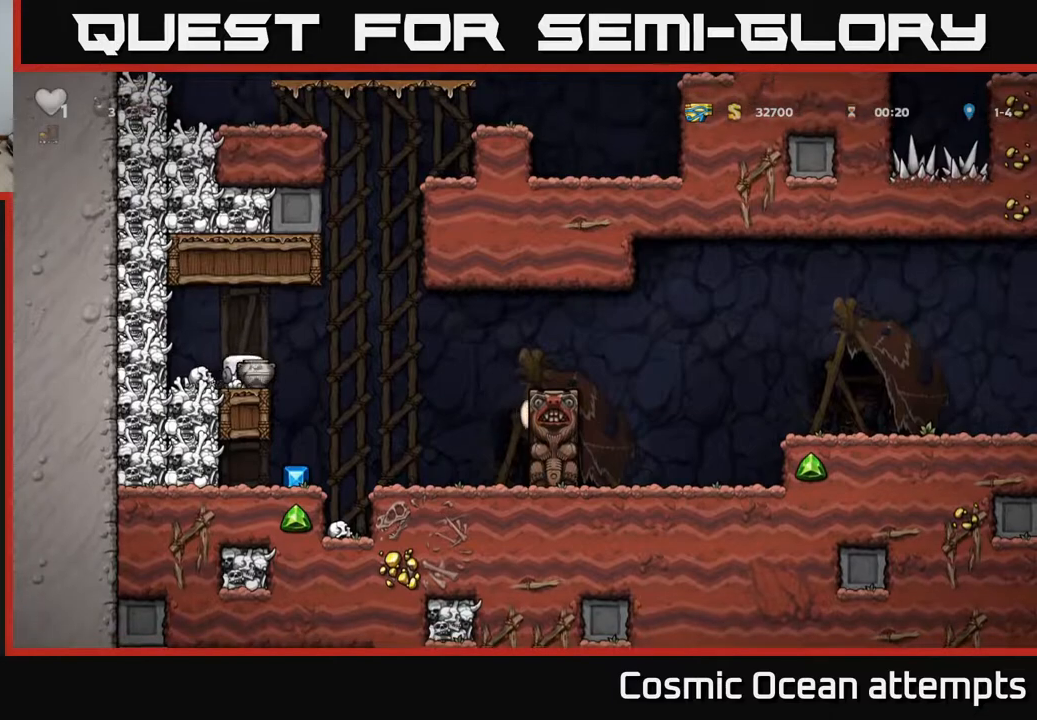
{"buttons": ["DPAD_LEFT"], "left_stick": "center", "right_stick": "center", "events": [[67, "DPAD_DOWN", "up"], [100, "X", "up"], [183, "DPAD_RIGHT", "down"], [233, "X", "down"], [333, "X", "up"], [350, "DPAD_RIGHT", "up"], [450, "DPAD_LEFT", "down"]]}
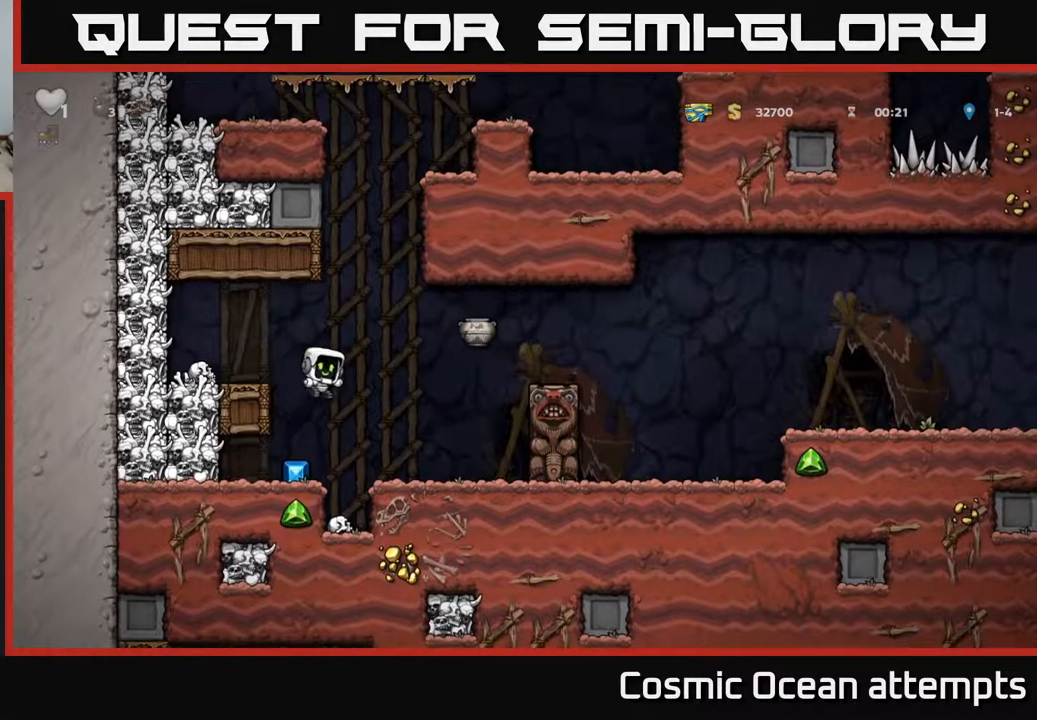
{"buttons": ["A", "DPAD_RIGHT"], "left_stick": "center", "right_stick": "center", "events": [[67, "DPAD_LEFT", "up"], [383, "DPAD_RIGHT", "down"], [450, "A", "down"]]}
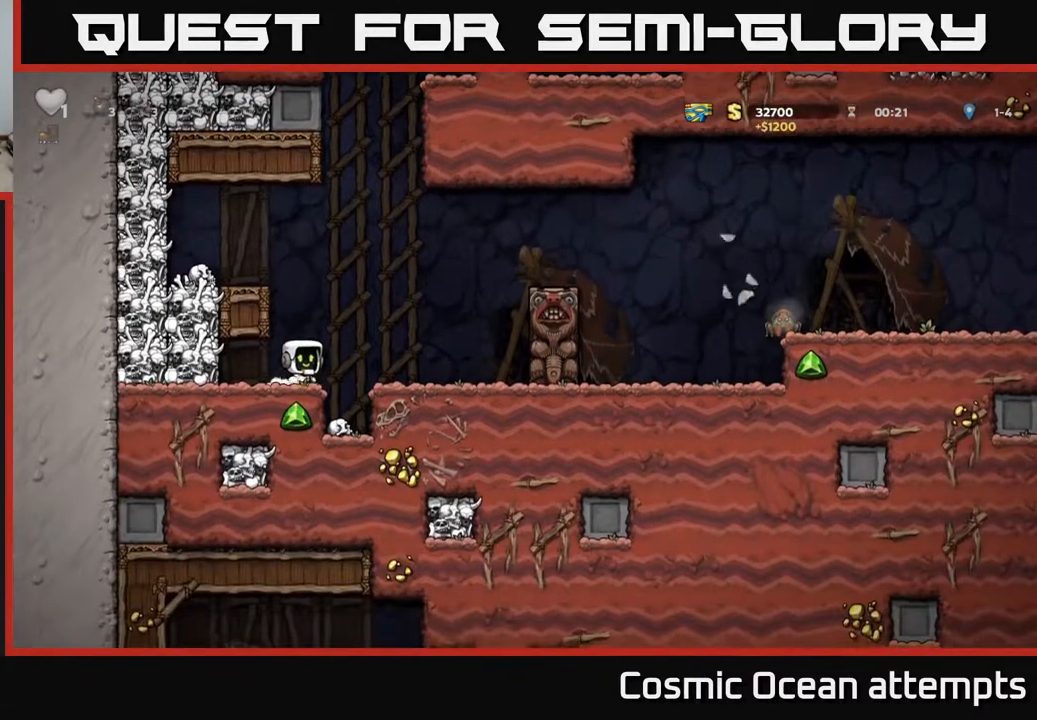
{"buttons": [], "left_stick": "center", "right_stick": "center", "events": [[117, "A", "up"], [167, "DPAD_RIGHT", "up"], [200, "DPAD_LEFT", "down"], [317, "DPAD_LEFT", "up"]]}
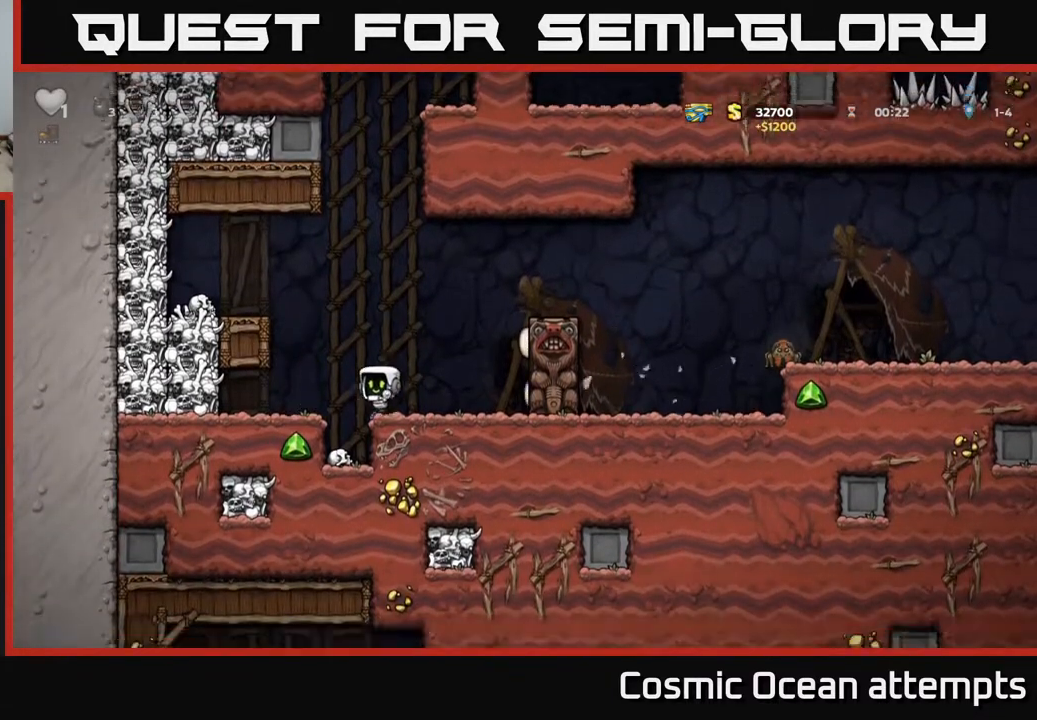
{"buttons": [], "left_stick": "center", "right_stick": "center", "events": []}
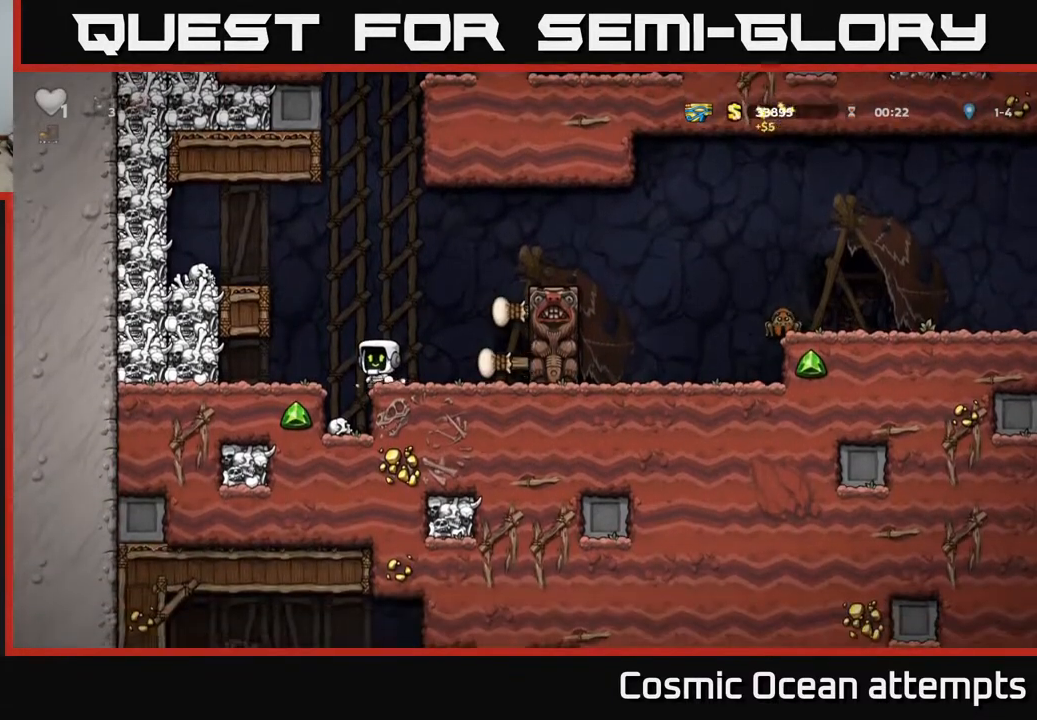
{"buttons": ["DPAD_RIGHT"], "left_stick": "center", "right_stick": "center", "events": [[83, "DPAD_RIGHT", "down"], [100, "A", "down"], [333, "A", "up"]]}
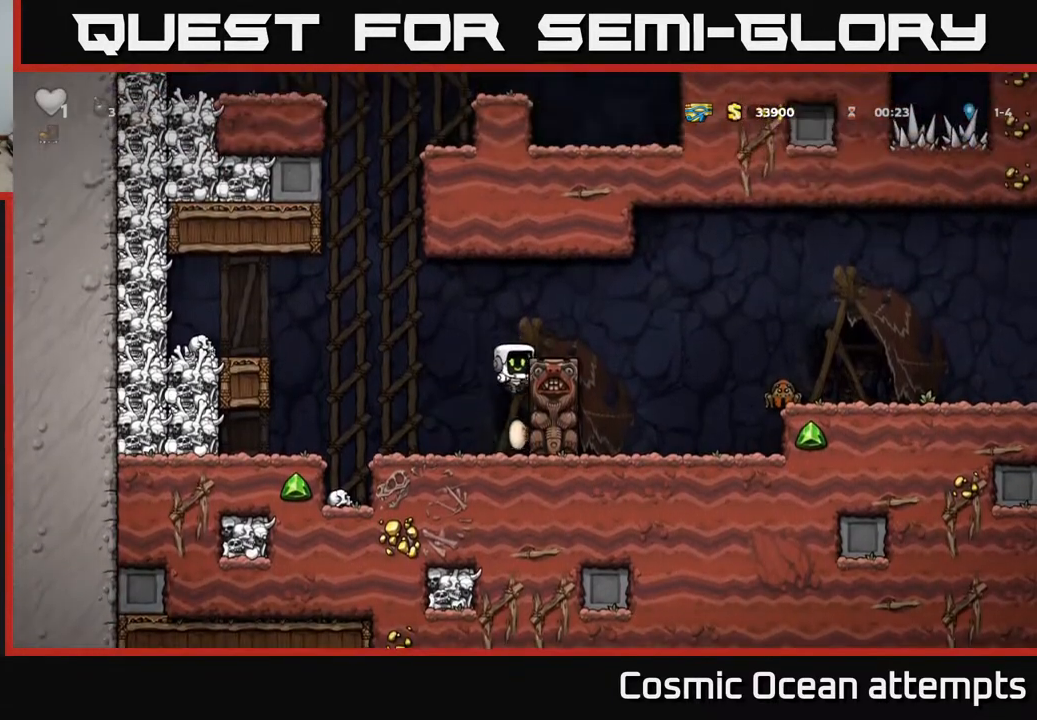
{"buttons": [], "left_stick": "center", "right_stick": "center", "events": [[50, "A", "down"], [200, "A", "up"], [217, "DPAD_RIGHT", "up"]]}
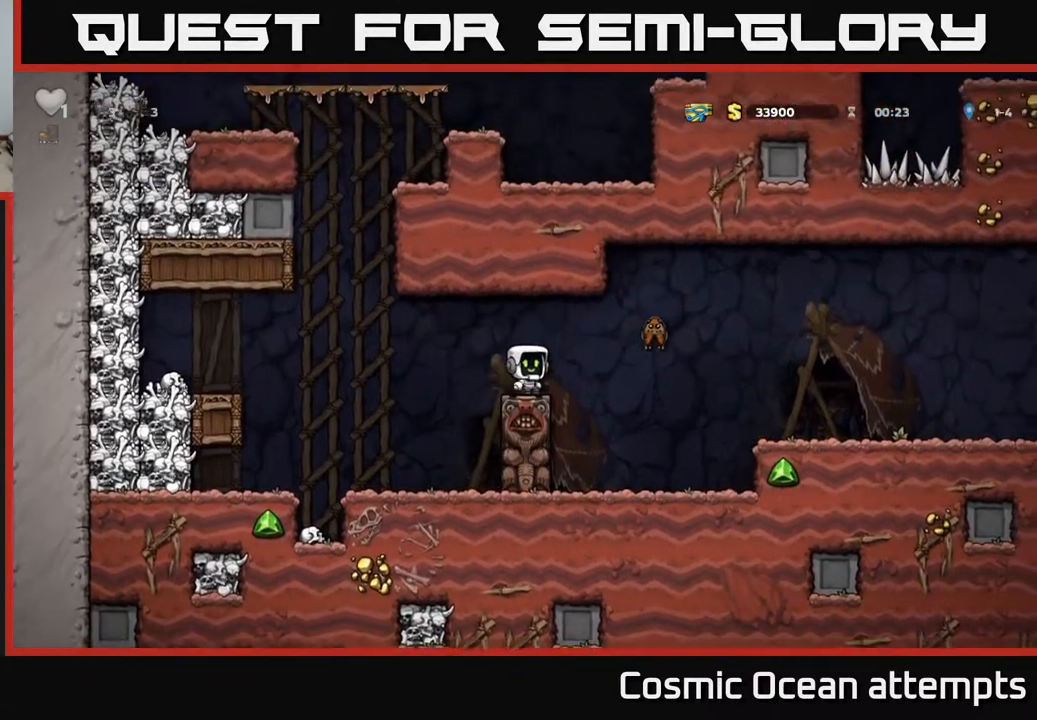
{"buttons": ["DPAD_RIGHT"], "left_stick": "center", "right_stick": "center", "events": [[150, "A", "down"], [200, "DPAD_RIGHT", "down"], [250, "A", "up"]]}
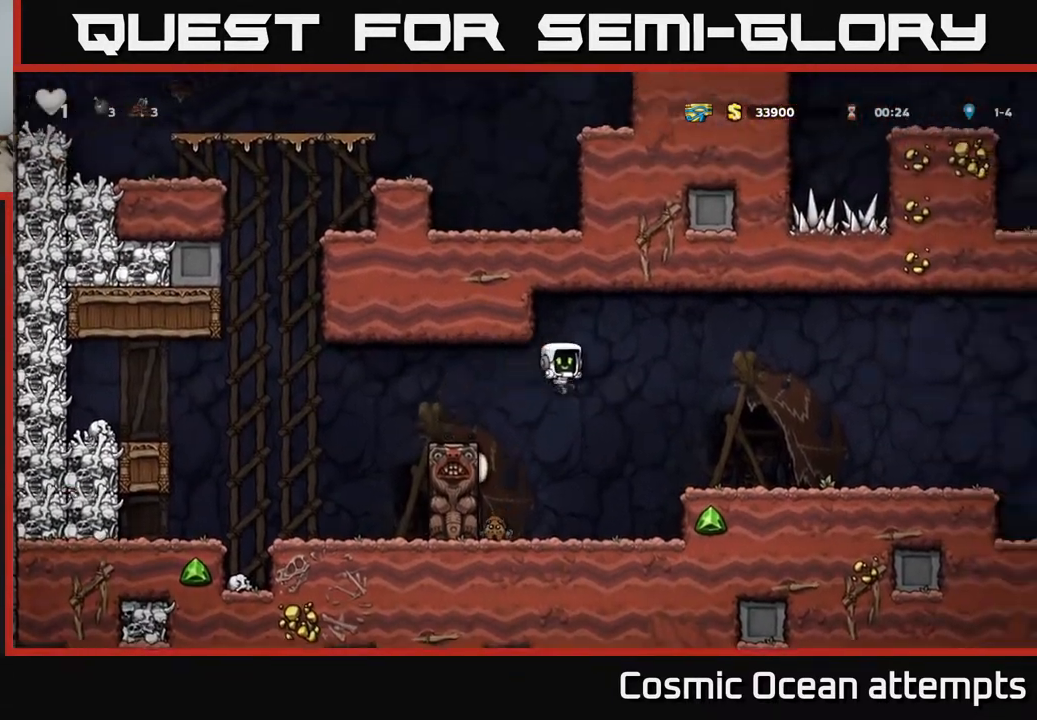
{"buttons": ["DPAD_RIGHT"], "left_stick": "center", "right_stick": "center", "events": [[283, "A", "down"], [450, "A", "up"]]}
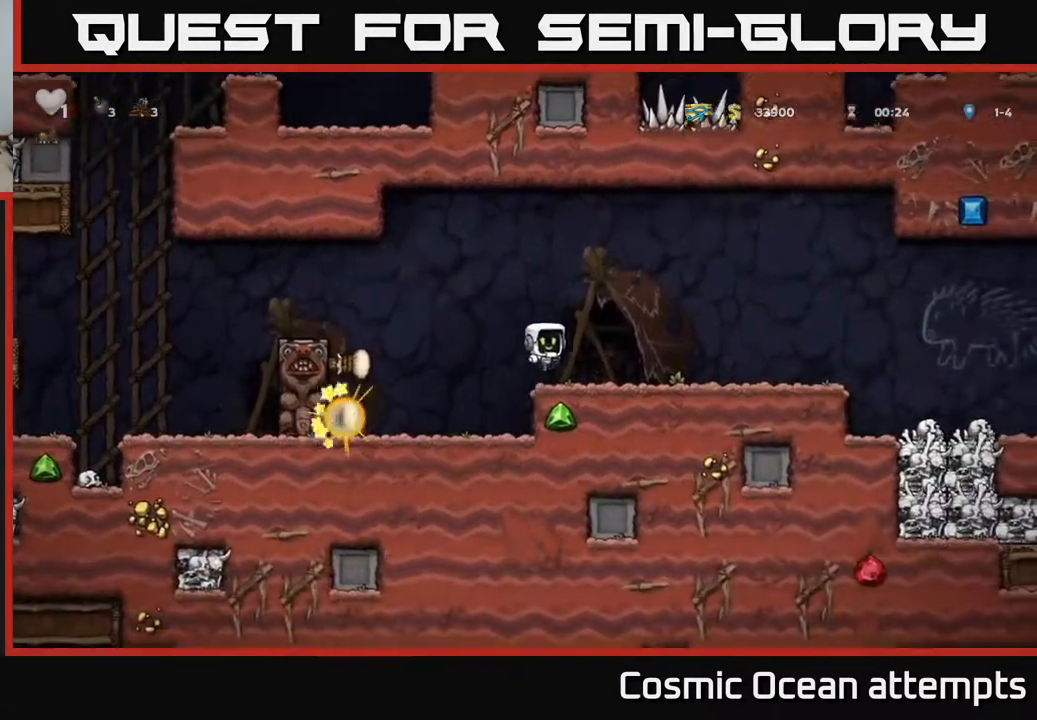
{"buttons": ["A", "DPAD_RIGHT"], "left_stick": "center", "right_stick": "center", "events": [[483, "A", "down"]]}
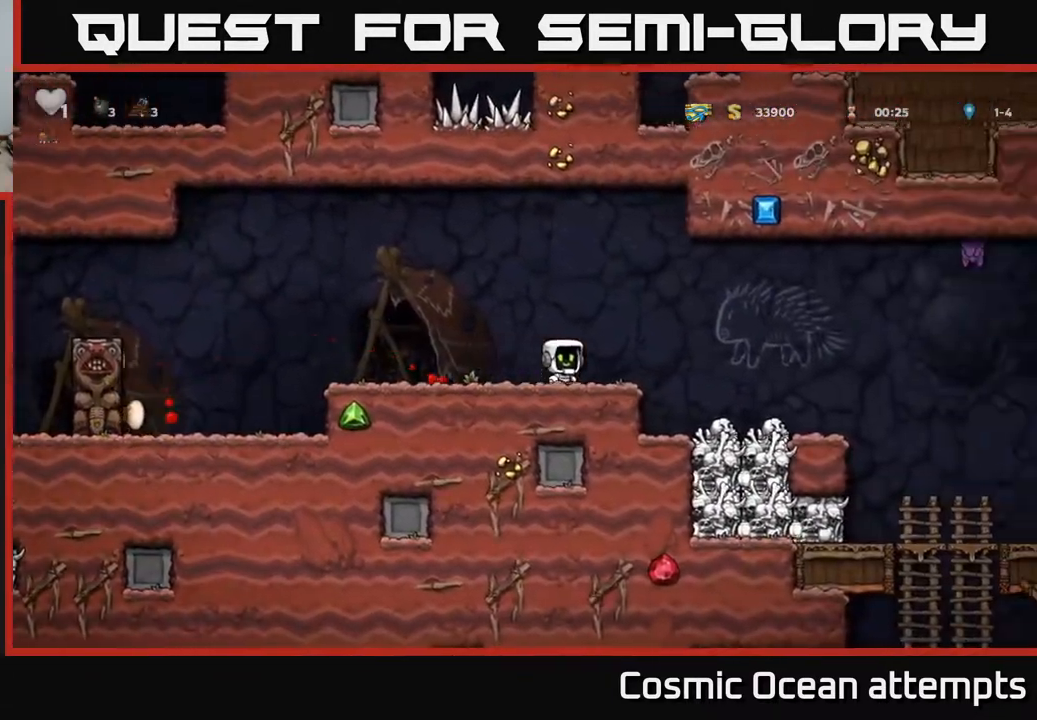
{"buttons": [], "left_stick": "center", "right_stick": "center", "events": [[83, "A", "up"], [333, "DPAD_RIGHT", "up"]]}
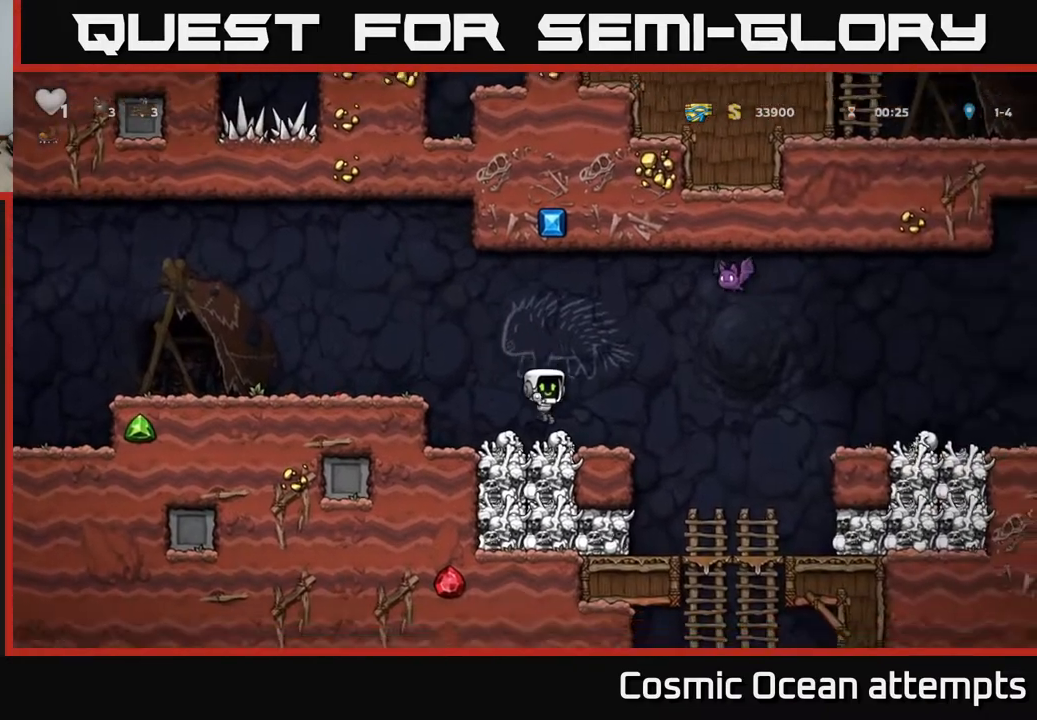
{"buttons": ["X"], "left_stick": "center", "right_stick": "center", "events": [[367, "DPAD_DOWN", "down"], [433, "X", "down"], [500, "DPAD_DOWN", "up"]]}
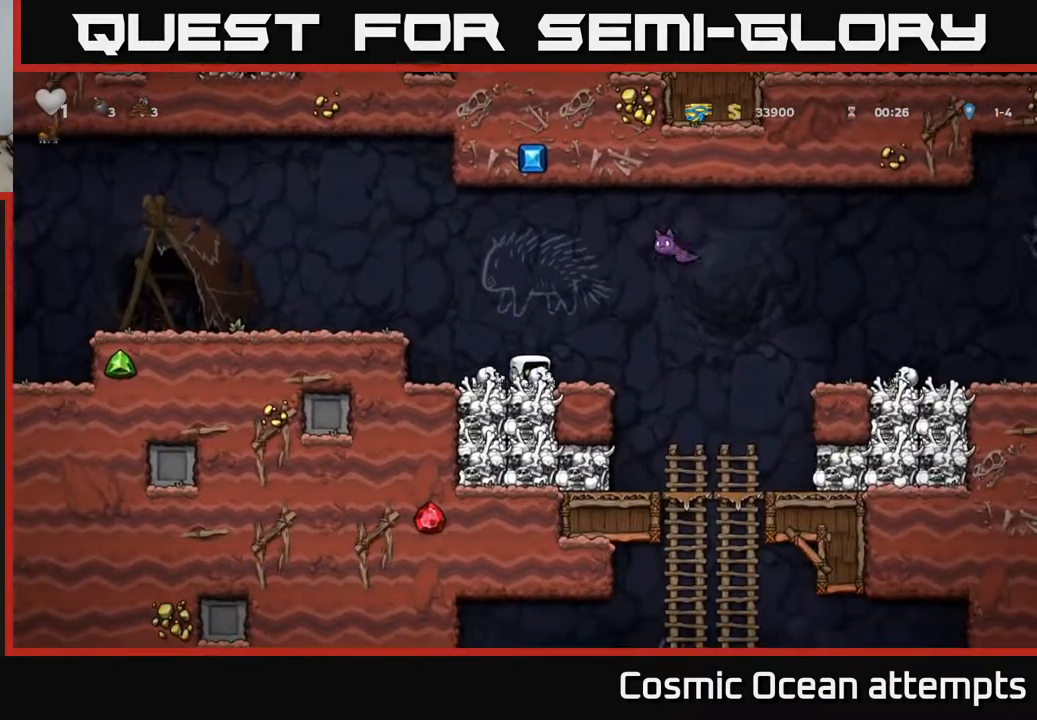
{"buttons": [], "left_stick": "center", "right_stick": "center", "events": [[50, "X", "up"], [100, "DPAD_UP", "down"], [133, "X", "down"], [183, "X", "up"], [217, "DPAD_UP", "up"], [400, "DPAD_LEFT", "down"], [467, "DPAD_LEFT", "up"]]}
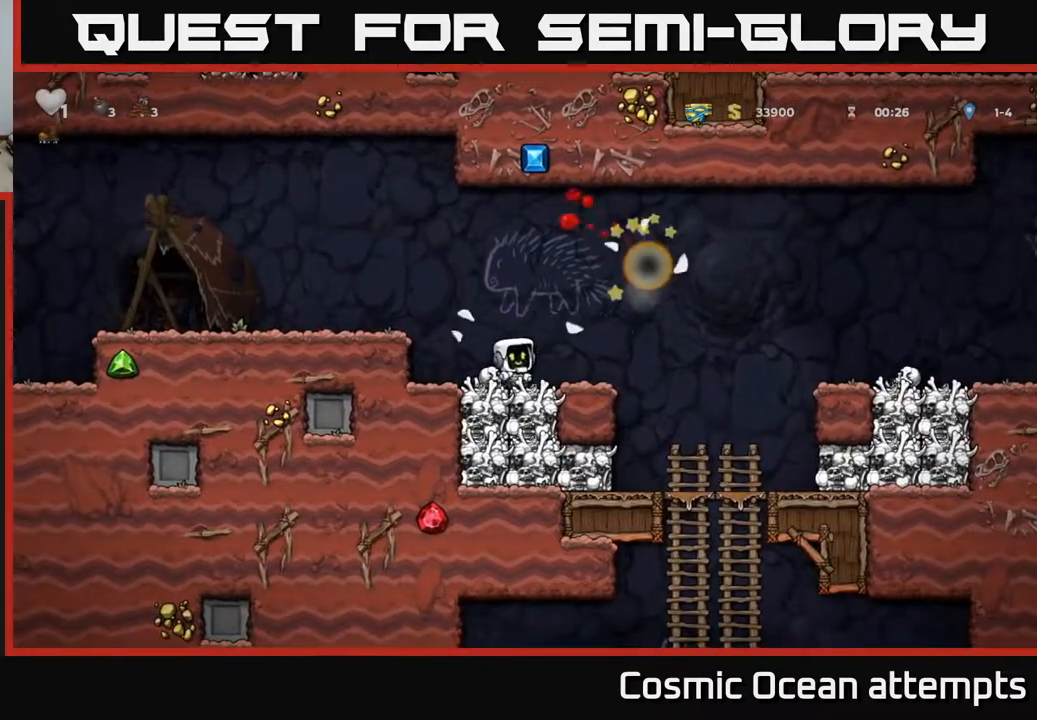
{"buttons": ["A", "DPAD_RIGHT"], "left_stick": "center", "right_stick": "center", "events": [[100, "DPAD_RIGHT", "down"], [467, "A", "down"]]}
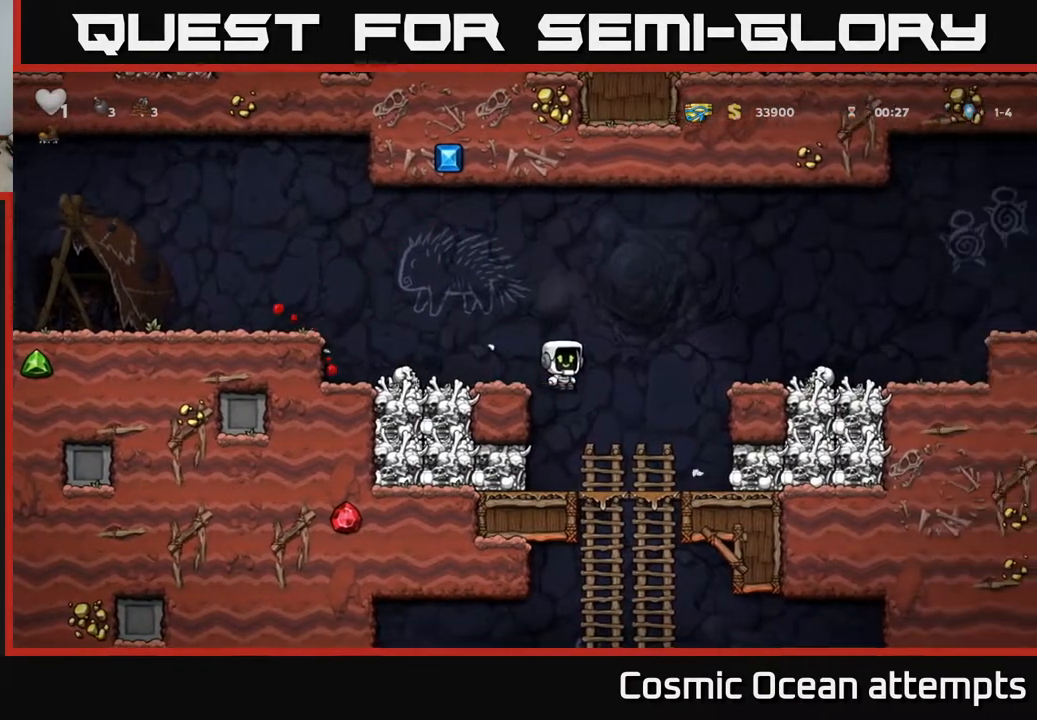
{"buttons": [], "left_stick": "center", "right_stick": "center", "events": [[183, "A", "up"], [333, "DPAD_RIGHT", "up"]]}